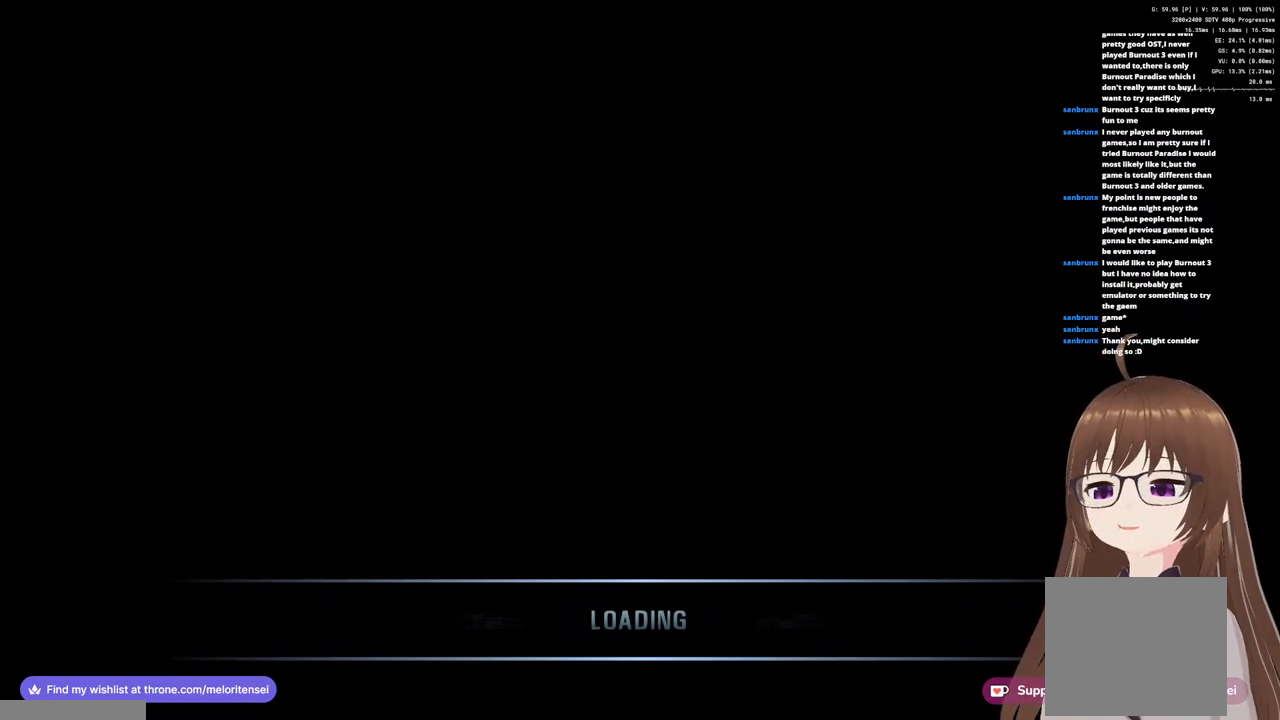
Gameplay with a controller (PlayStation layout); each line is a JSON object with the inputs held at the frame after it. "events" lists button and stick changes between this image and that frame as [ms after this image, input, new state], when the widget could be followed in between.
{"buttons": [], "left_stick": "center", "right_stick": "center", "events": []}
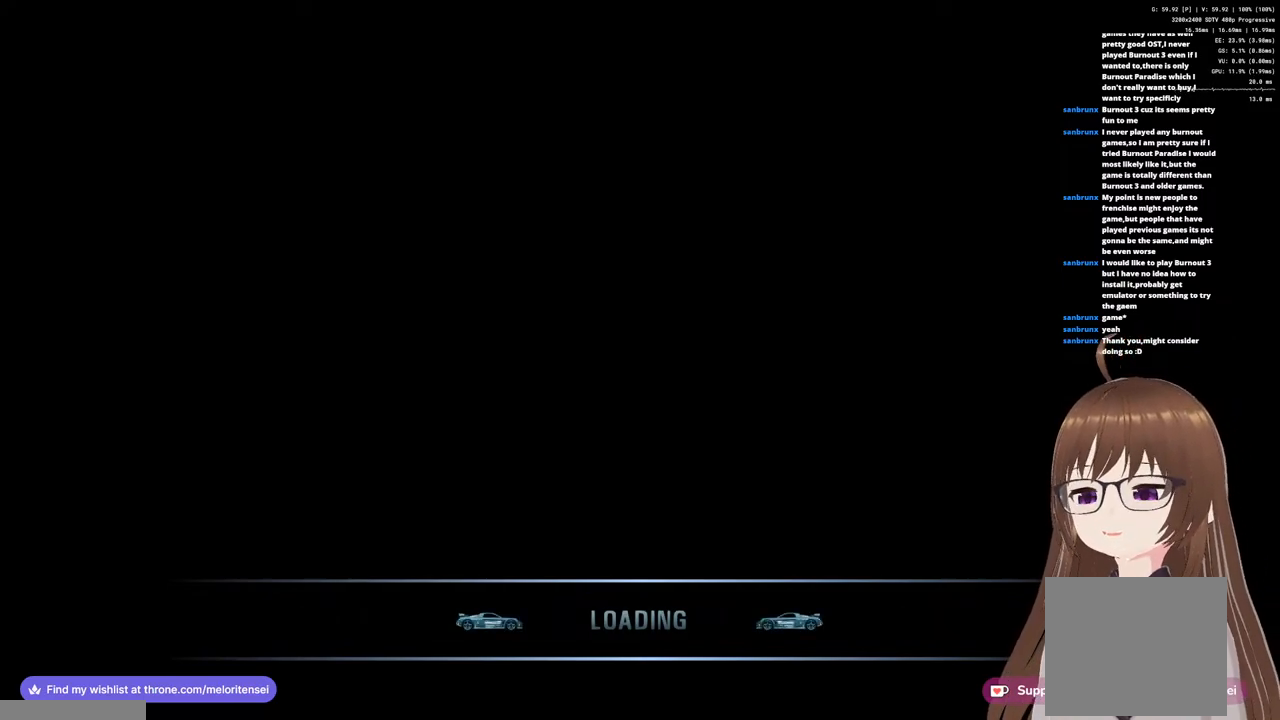
{"buttons": [], "left_stick": "center", "right_stick": "center", "events": []}
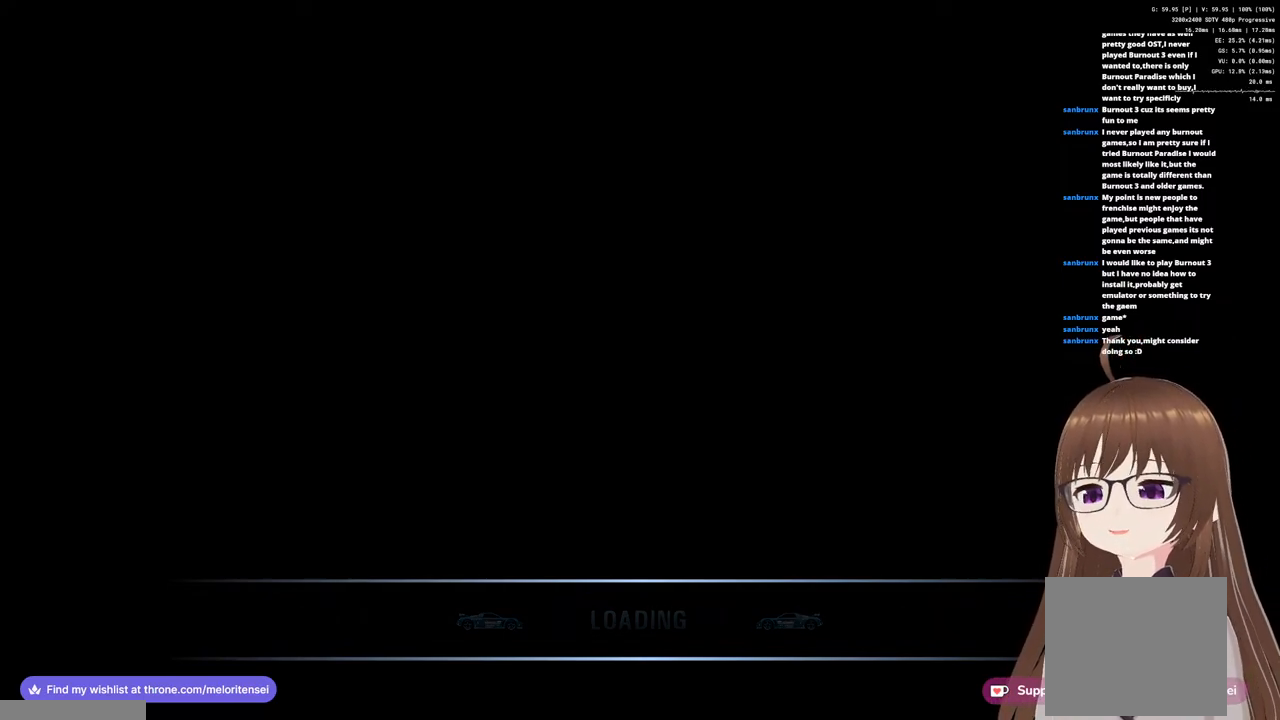
{"buttons": [], "left_stick": "center", "right_stick": "center", "events": []}
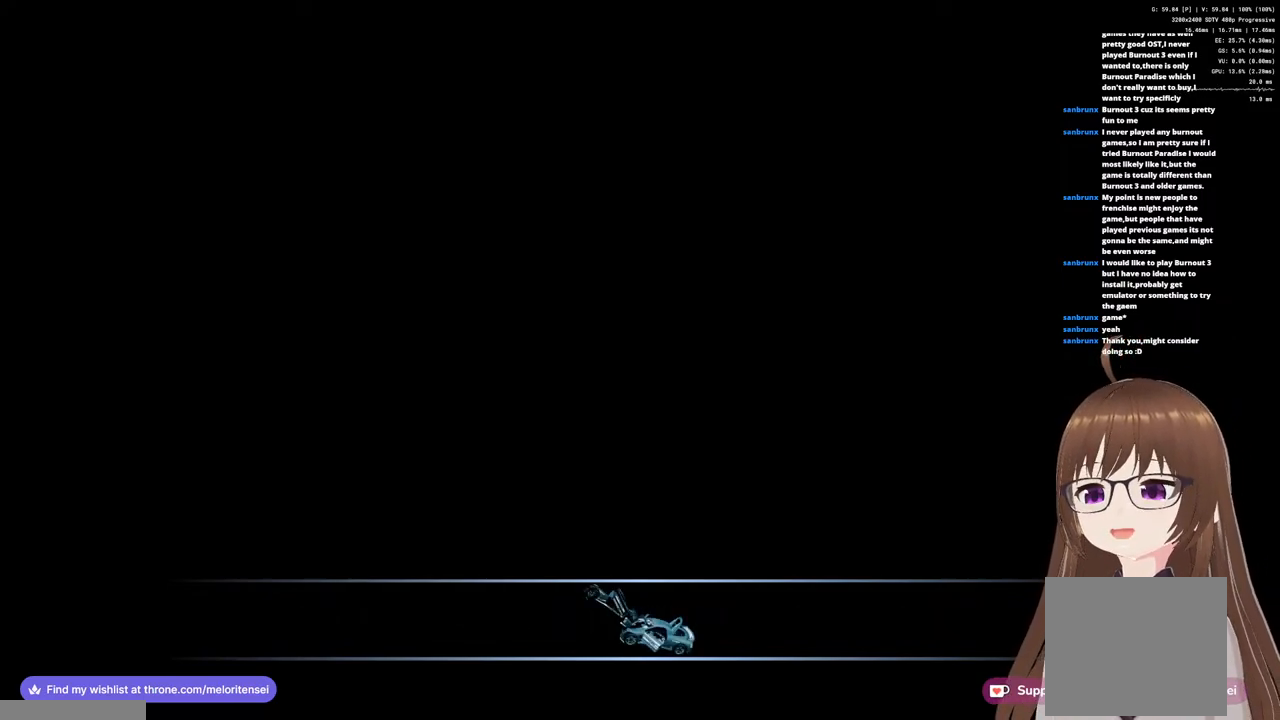
{"buttons": ["CROSS"], "left_stick": "center", "right_stick": "center", "events": [[500, "CROSS", "down"]]}
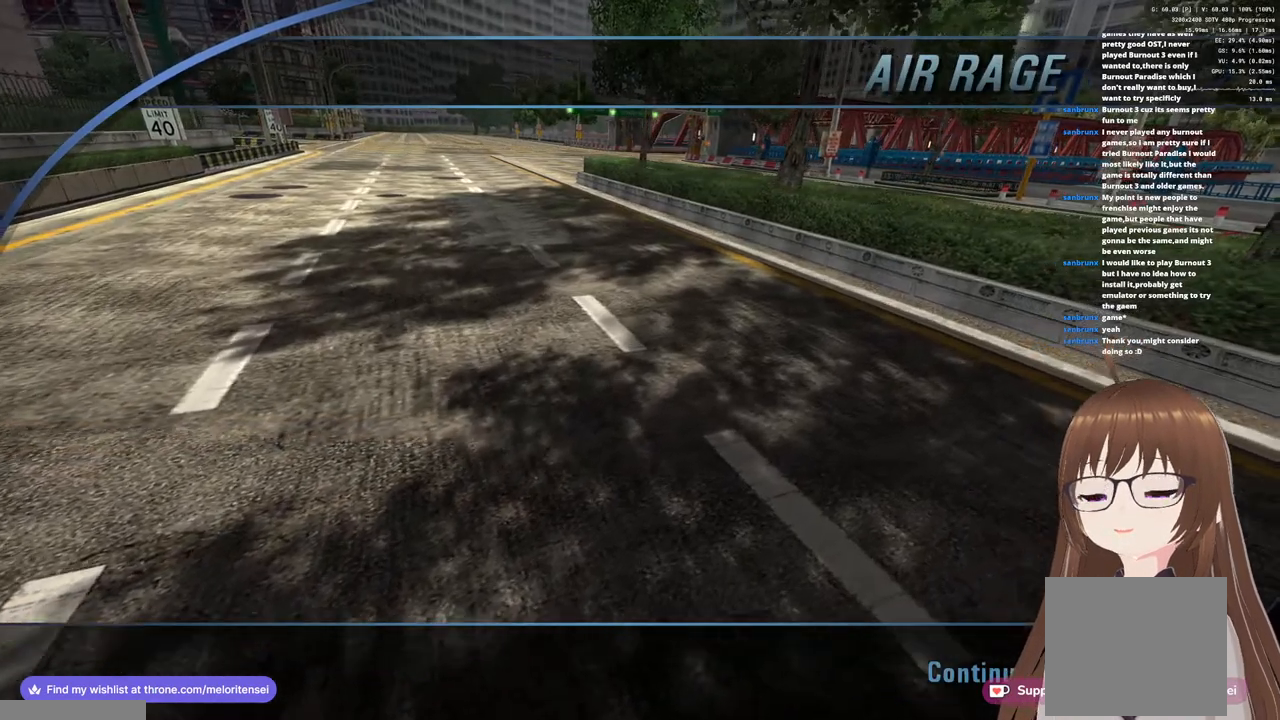
{"buttons": ["CROSS"], "left_stick": "center", "right_stick": "center", "events": [[67, "CROSS", "up"], [150, "CROSS", "down"], [217, "CROSS", "up"], [300, "CROSS", "down"], [383, "CROSS", "up"], [450, "CROSS", "down"]]}
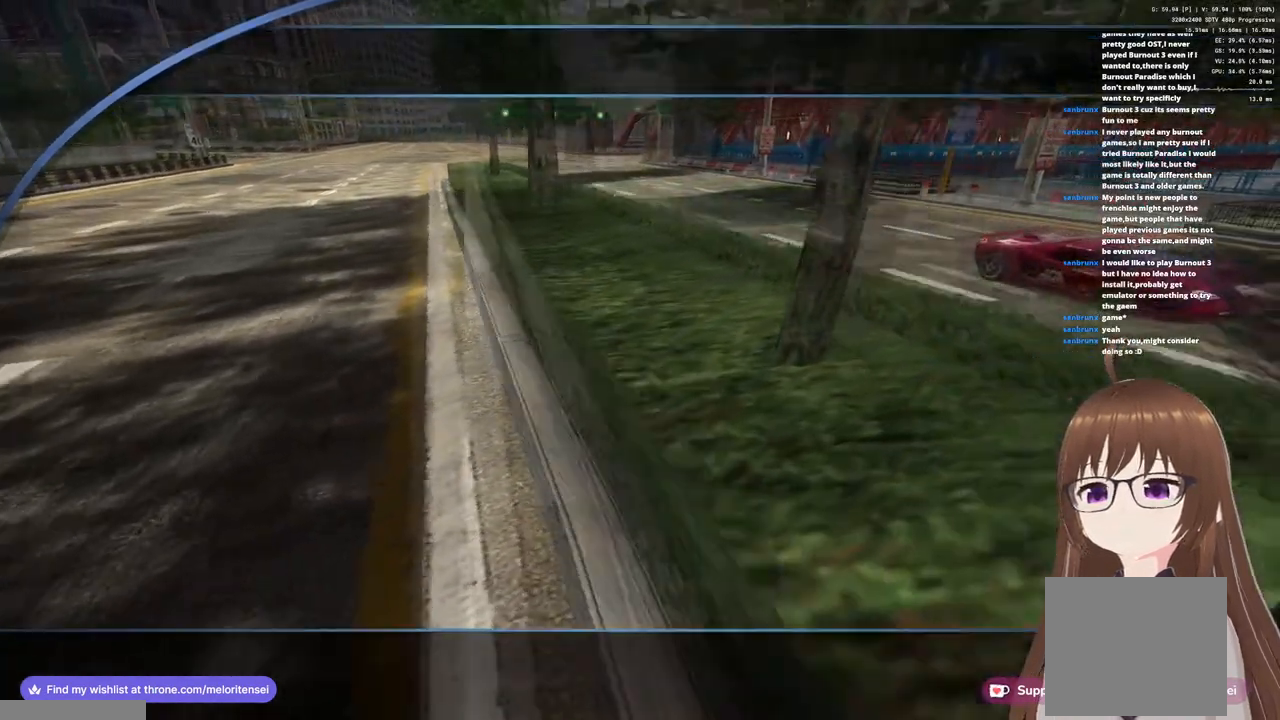
{"buttons": ["CROSS"], "left_stick": "center", "right_stick": "center", "events": []}
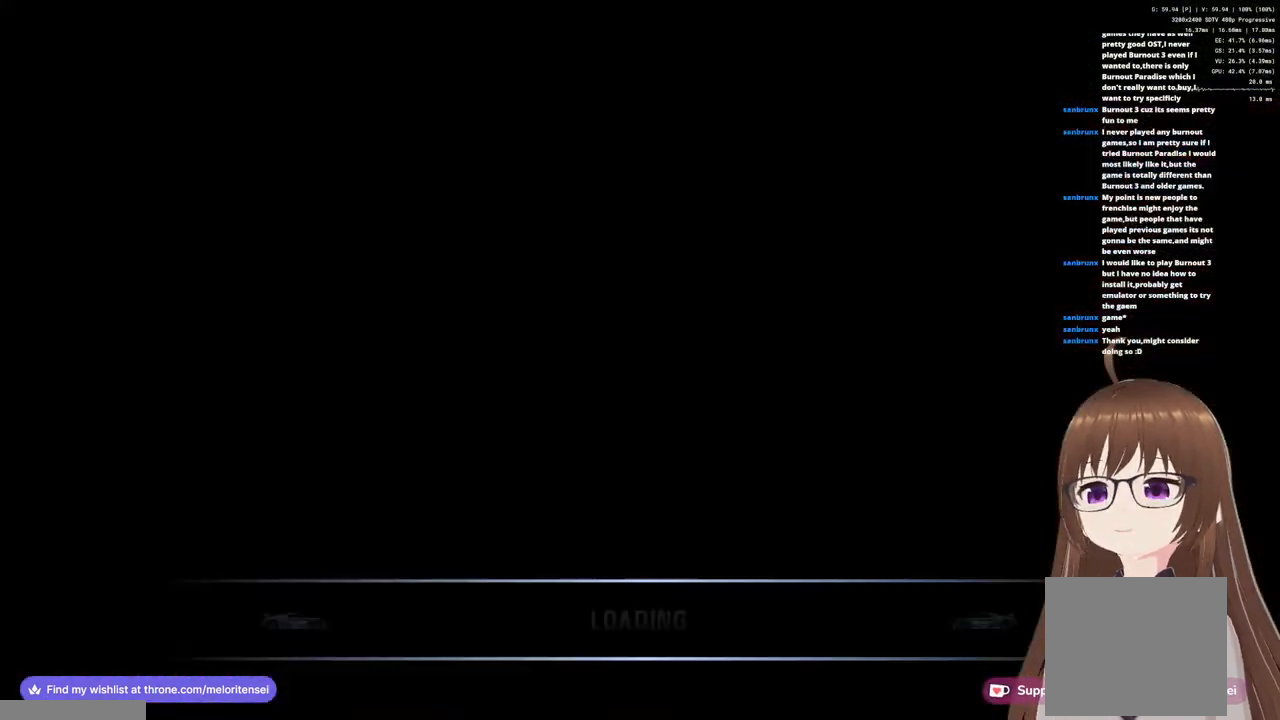
{"buttons": ["CROSS"], "left_stick": "center", "right_stick": "center", "events": []}
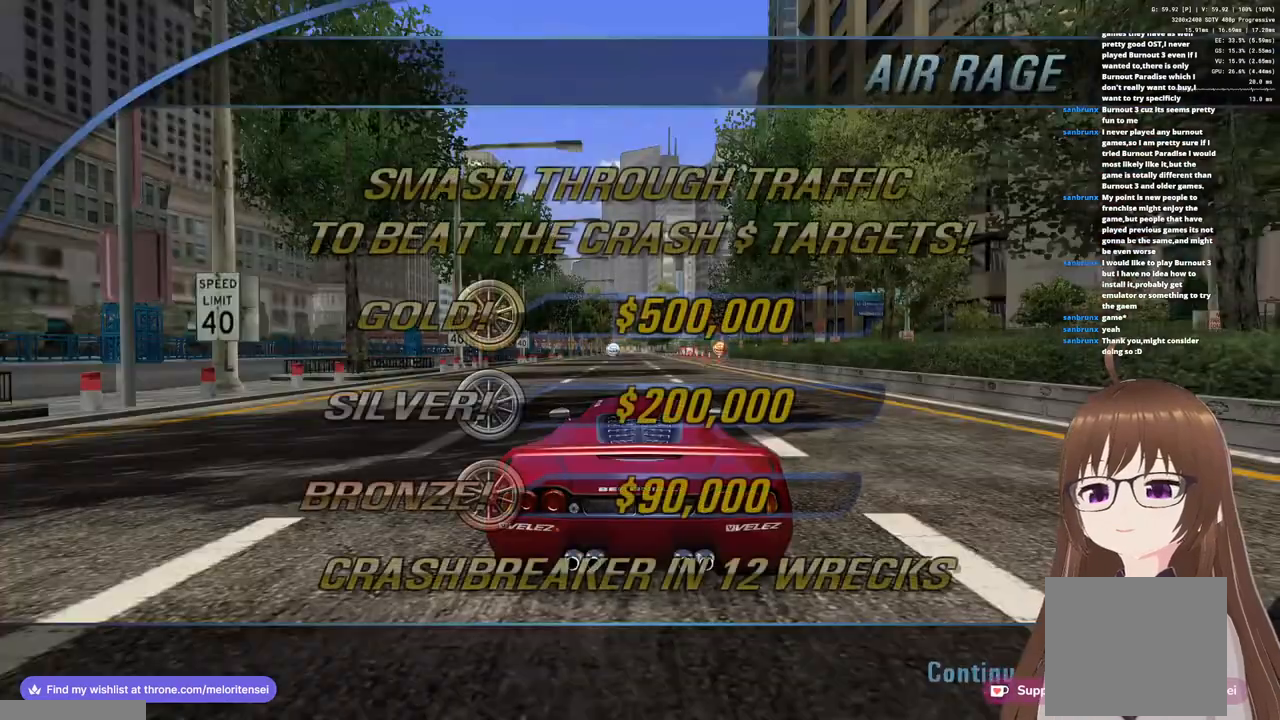
{"buttons": [], "left_stick": "center", "right_stick": "center", "events": [[250, "CROSS", "up"], [417, "CROSS", "down"], [483, "CROSS", "up"]]}
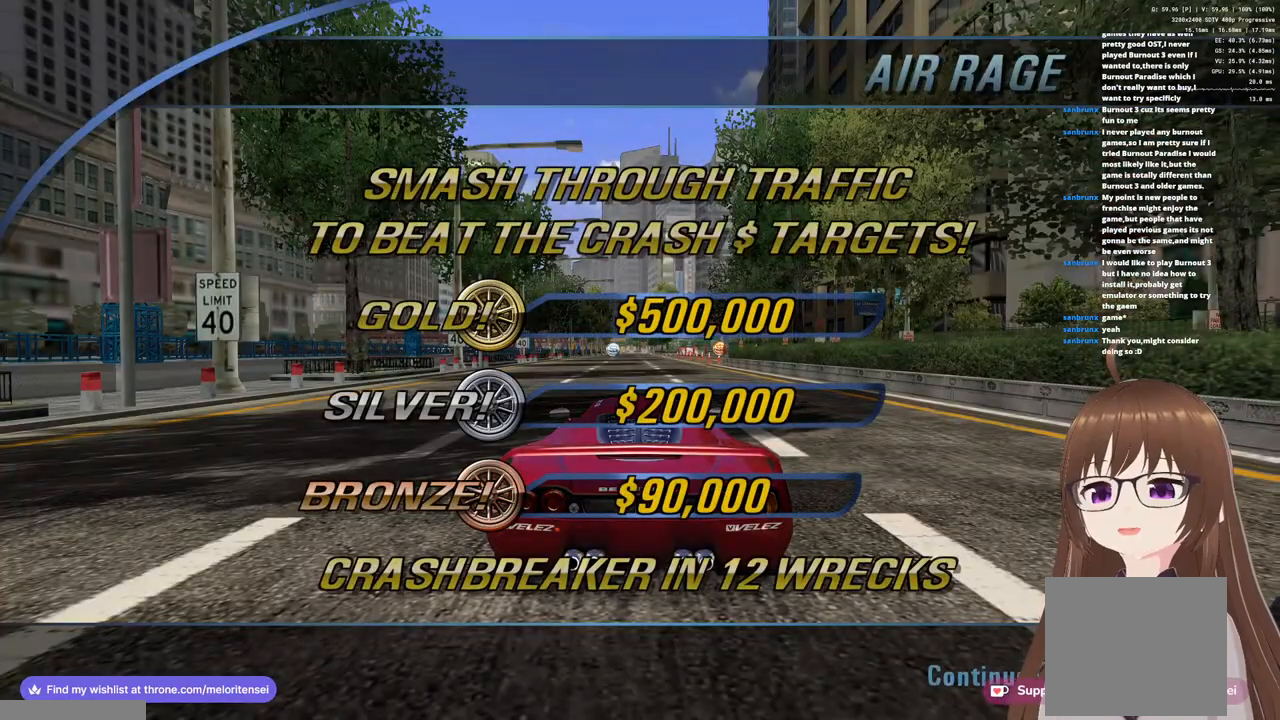
{"buttons": ["CROSS"], "left_stick": "center", "right_stick": "center", "events": [[83, "CROSS", "down"]]}
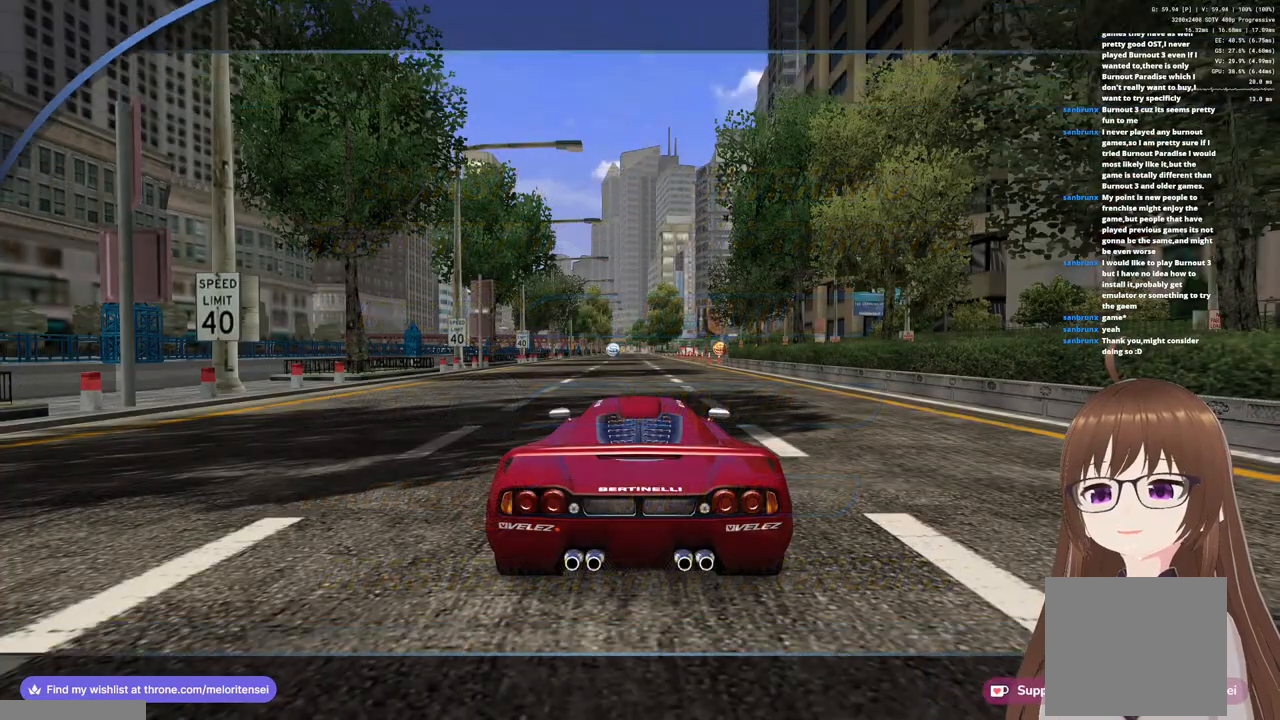
{"buttons": ["CROSS"], "left_stick": "center", "right_stick": "center", "events": []}
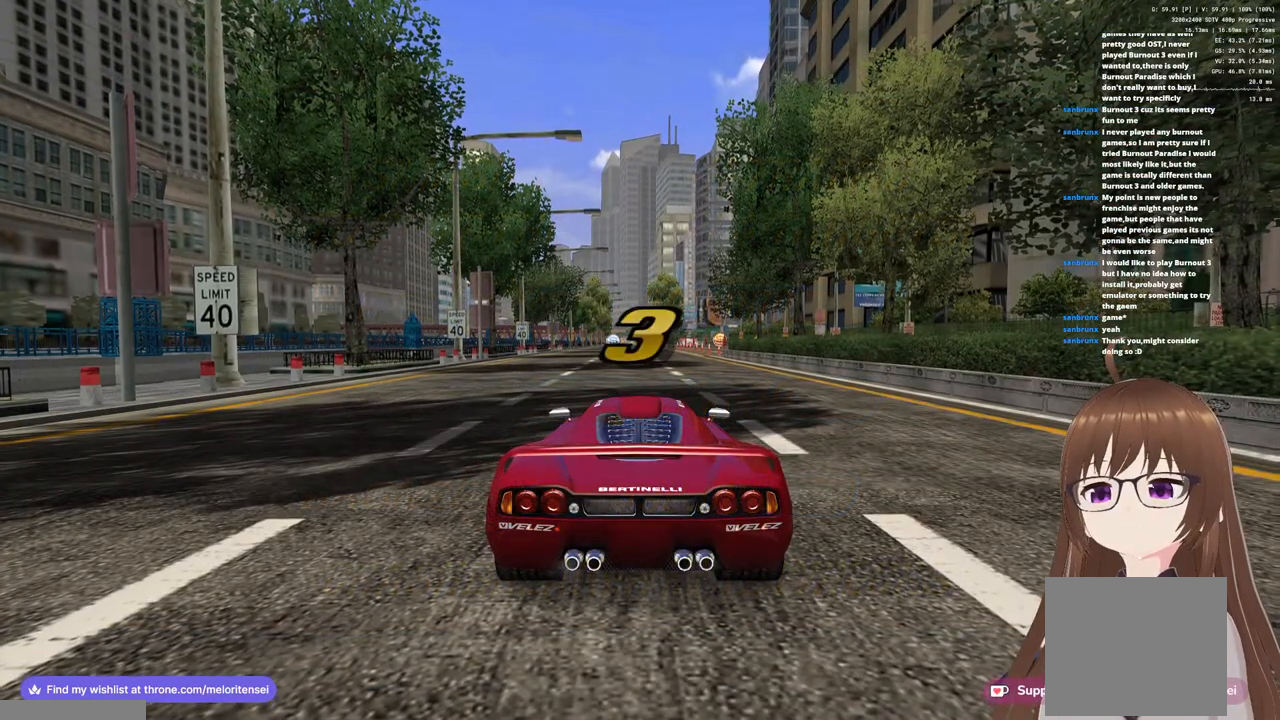
{"buttons": ["CROSS"], "left_stick": "center", "right_stick": "center", "events": []}
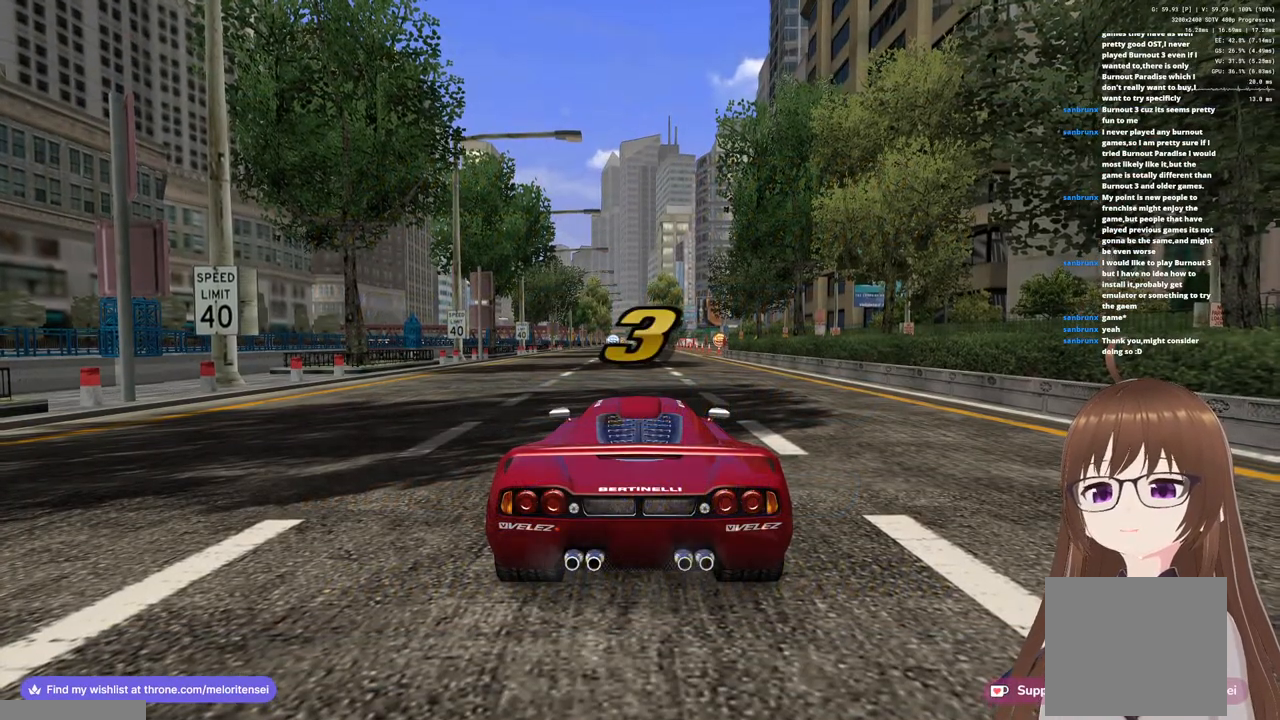
{"buttons": ["CROSS"], "left_stick": "center", "right_stick": "center", "events": []}
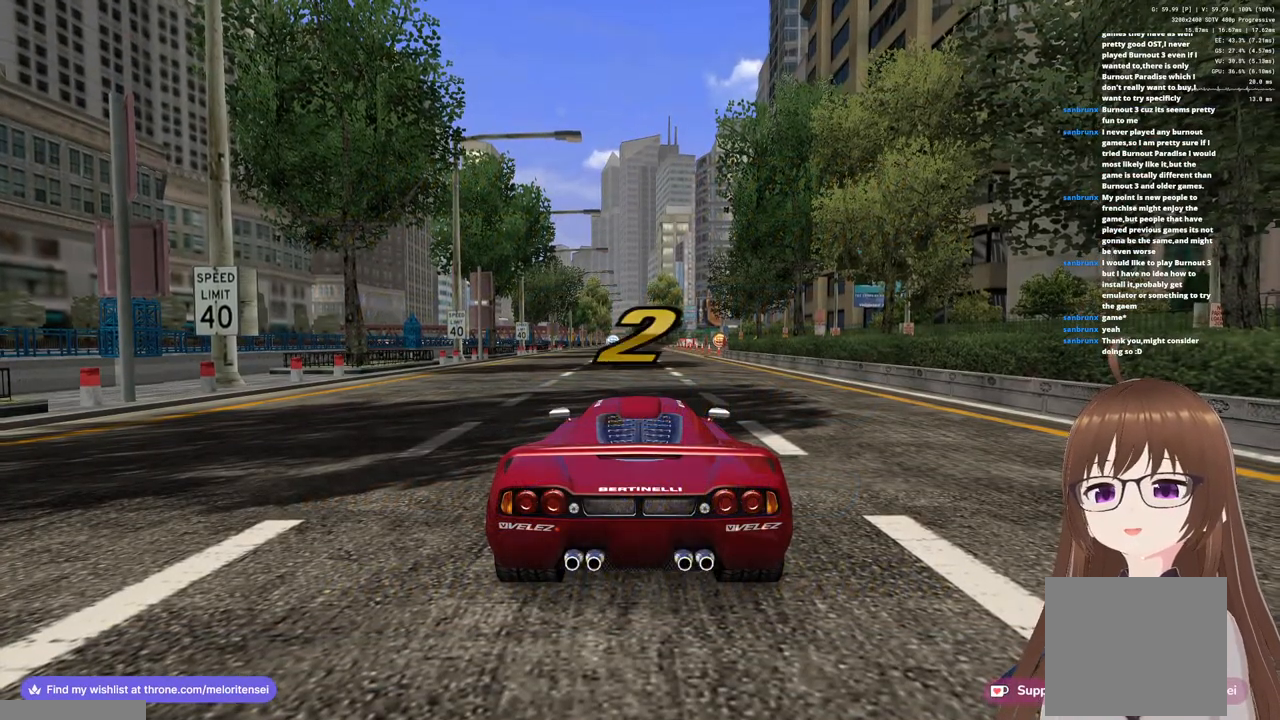
{"buttons": ["CROSS"], "left_stick": "center", "right_stick": "center", "events": []}
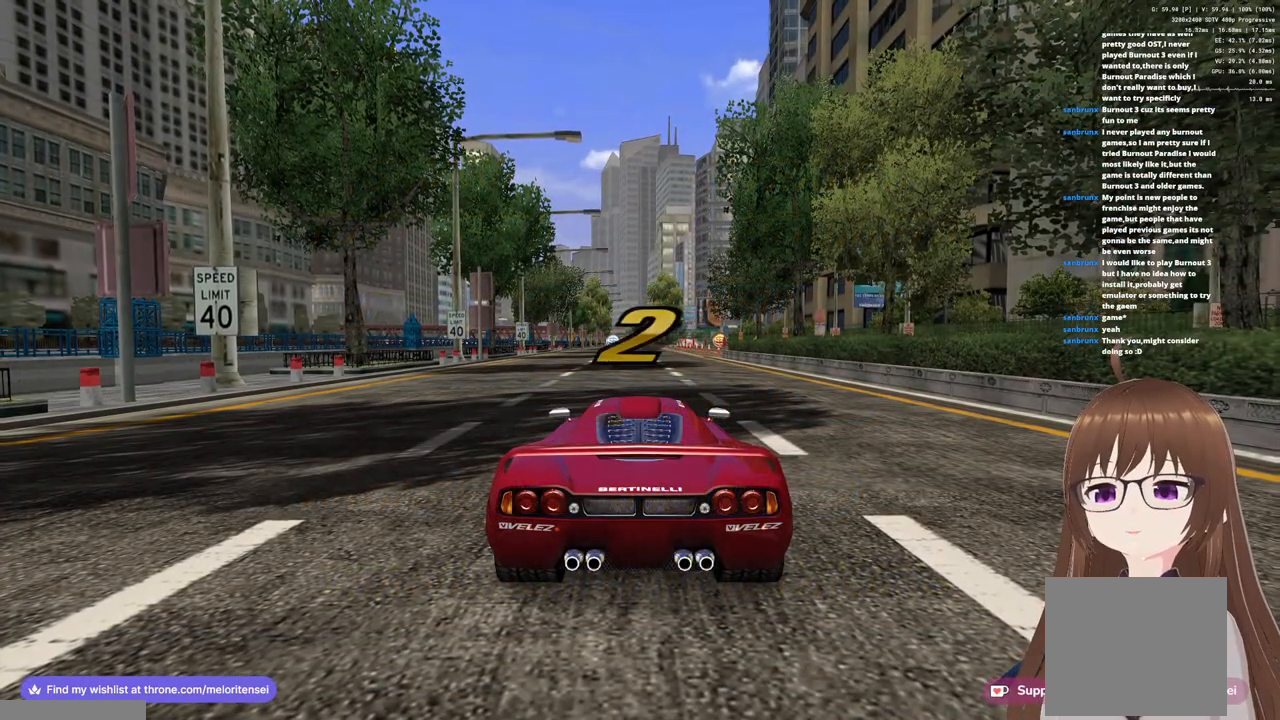
{"buttons": ["CROSS"], "left_stick": "center", "right_stick": "center", "events": []}
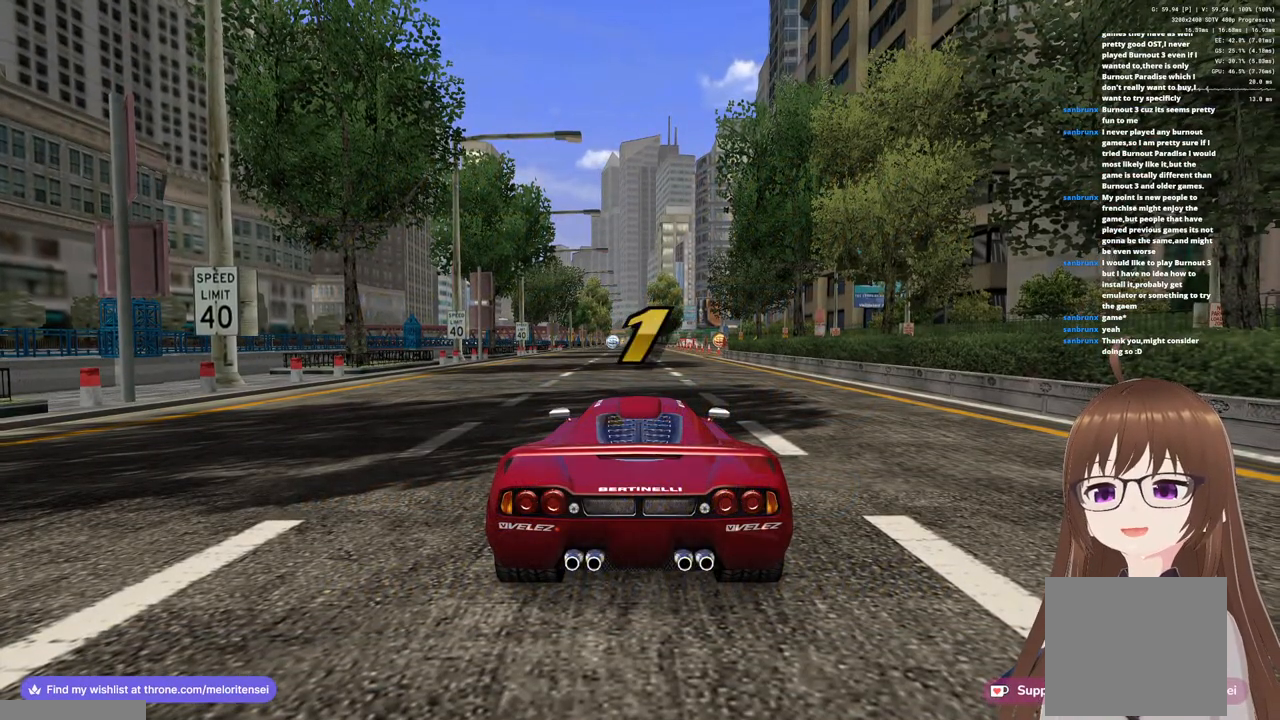
{"buttons": ["CROSS"], "left_stick": "center", "right_stick": "center", "events": []}
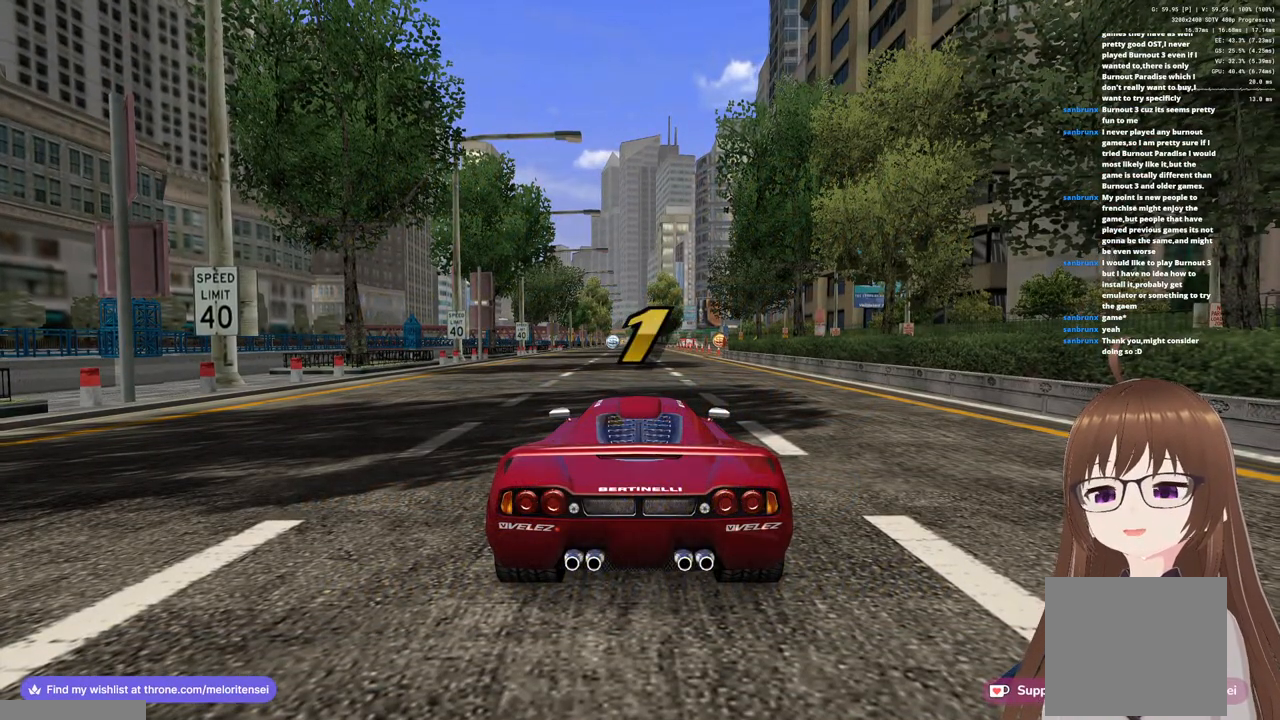
{"buttons": ["CROSS"], "left_stick": "center", "right_stick": "center", "events": []}
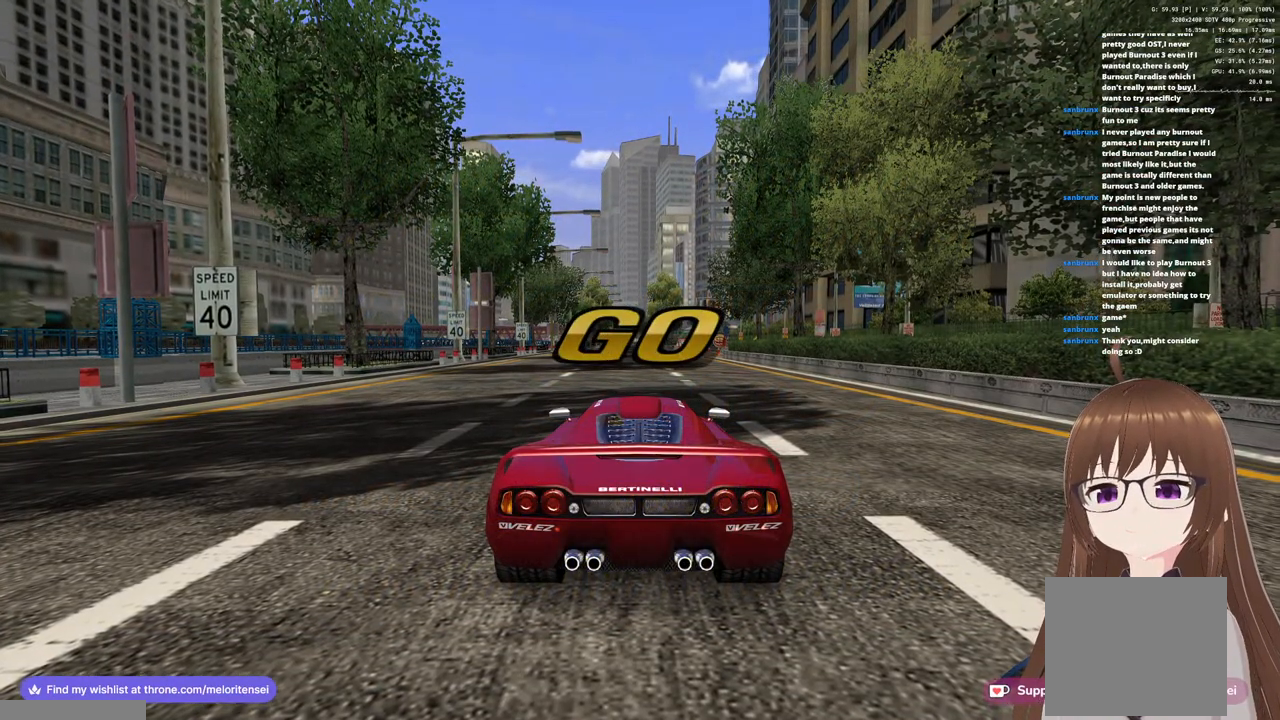
{"buttons": ["CROSS"], "left_stick": "center", "right_stick": "center", "events": []}
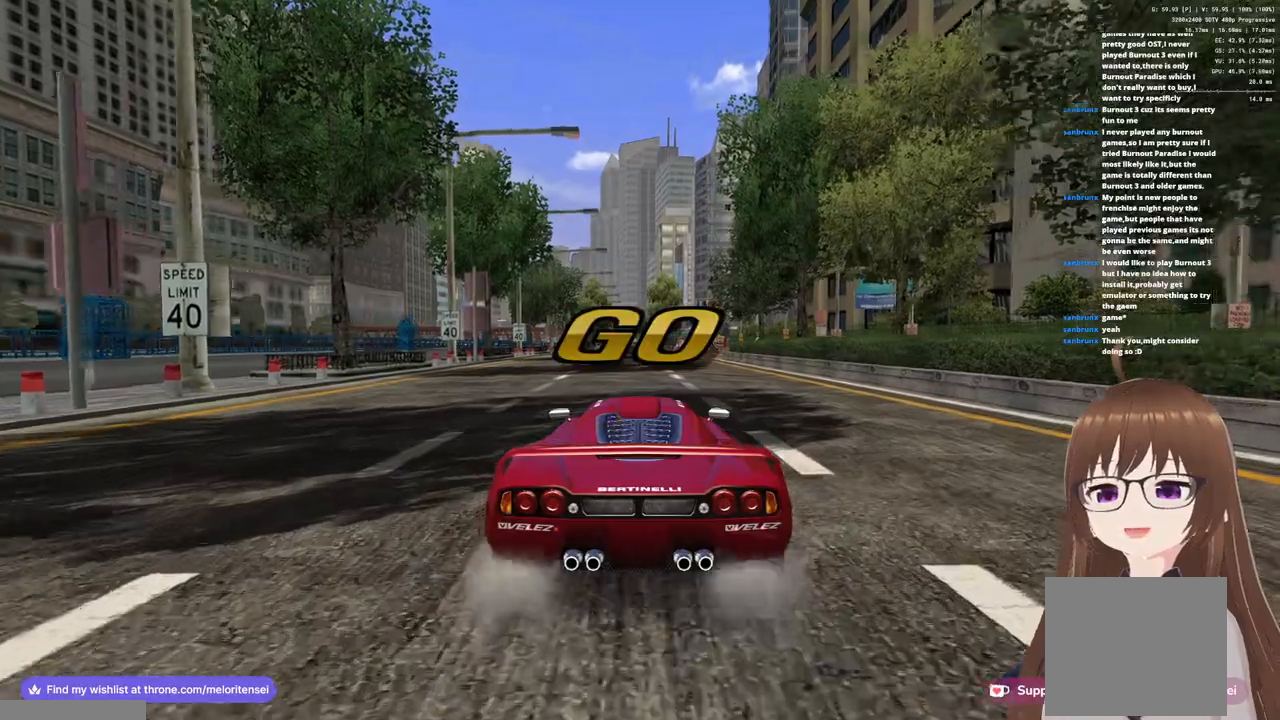
{"buttons": ["CROSS"], "left_stick": "right", "right_stick": "center", "events": [[500, "left_stick", "right"]]}
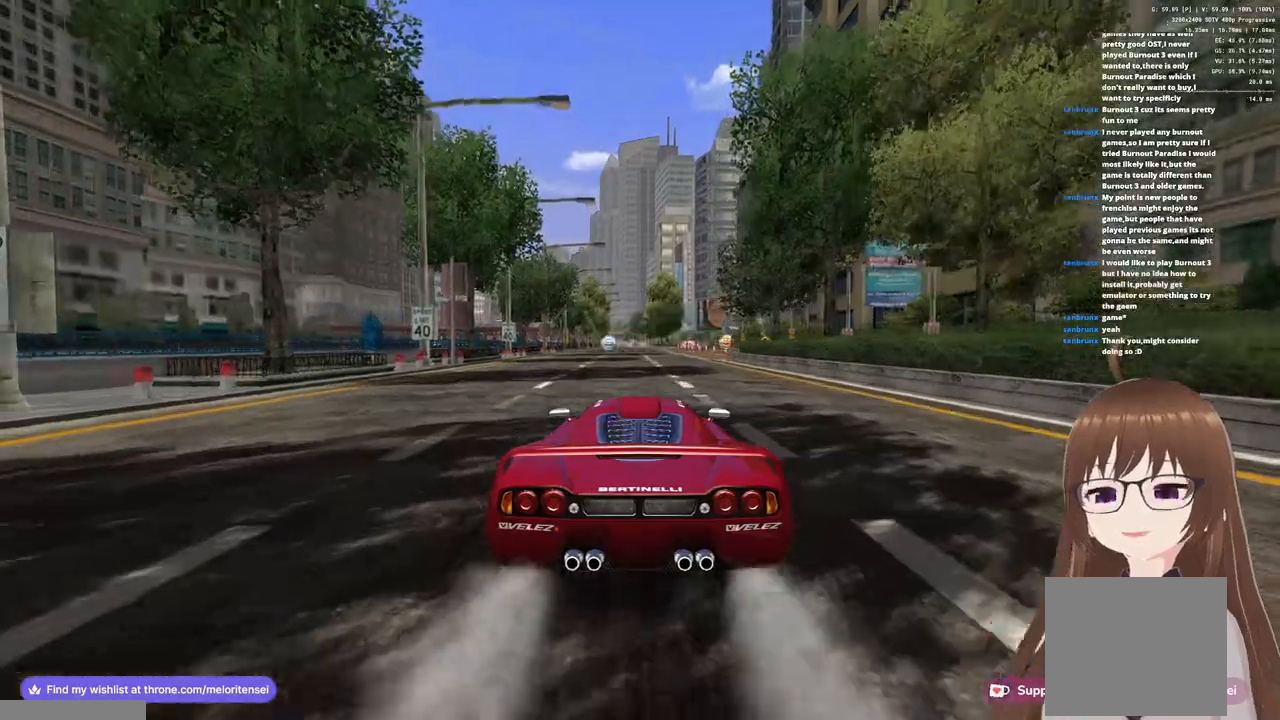
{"buttons": ["CROSS"], "left_stick": "center", "right_stick": "center", "events": [[167, "left_stick", "center"]]}
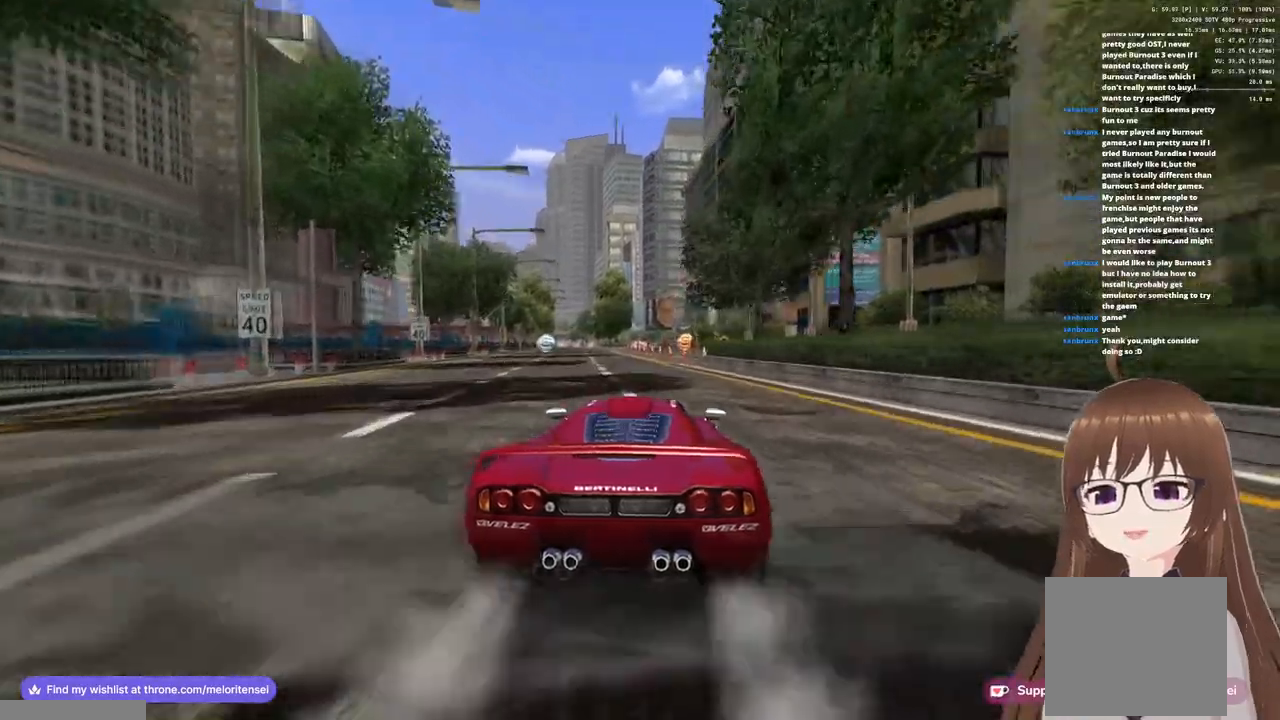
{"buttons": ["CROSS"], "left_stick": "center", "right_stick": "center", "events": []}
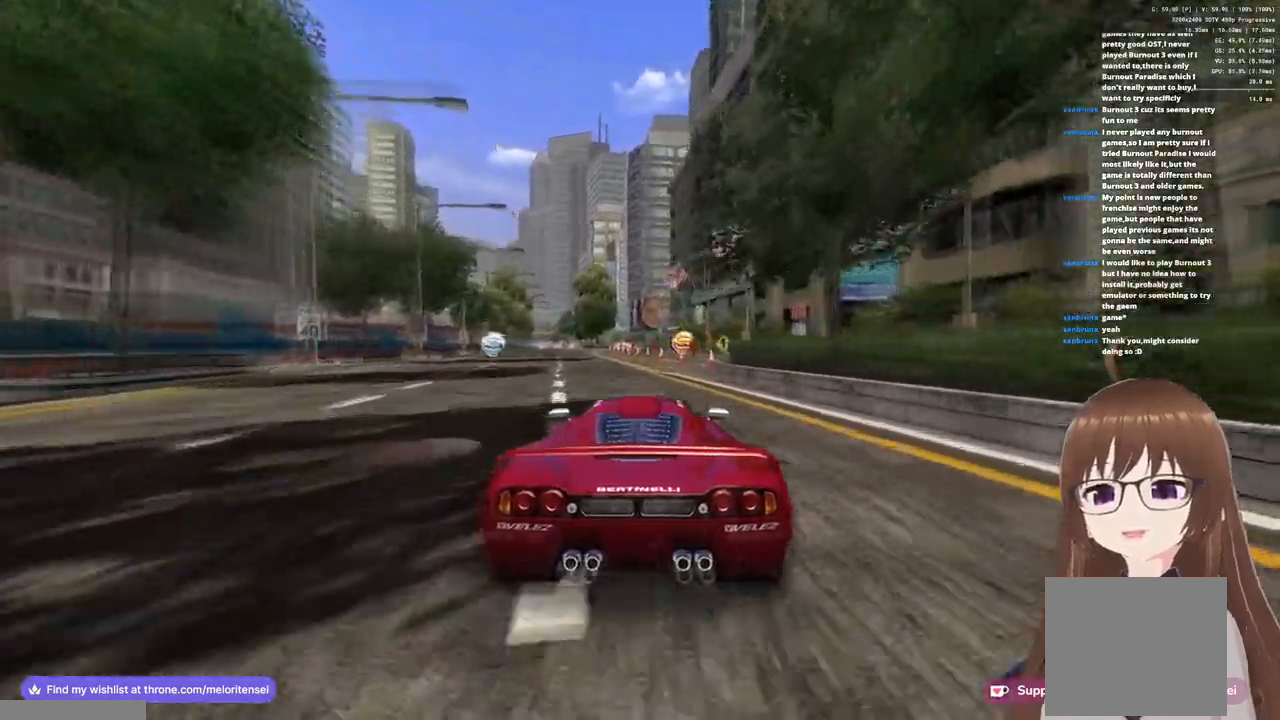
{"buttons": ["CROSS"], "left_stick": "right", "right_stick": "center", "events": [[150, "left_stick", "right"]]}
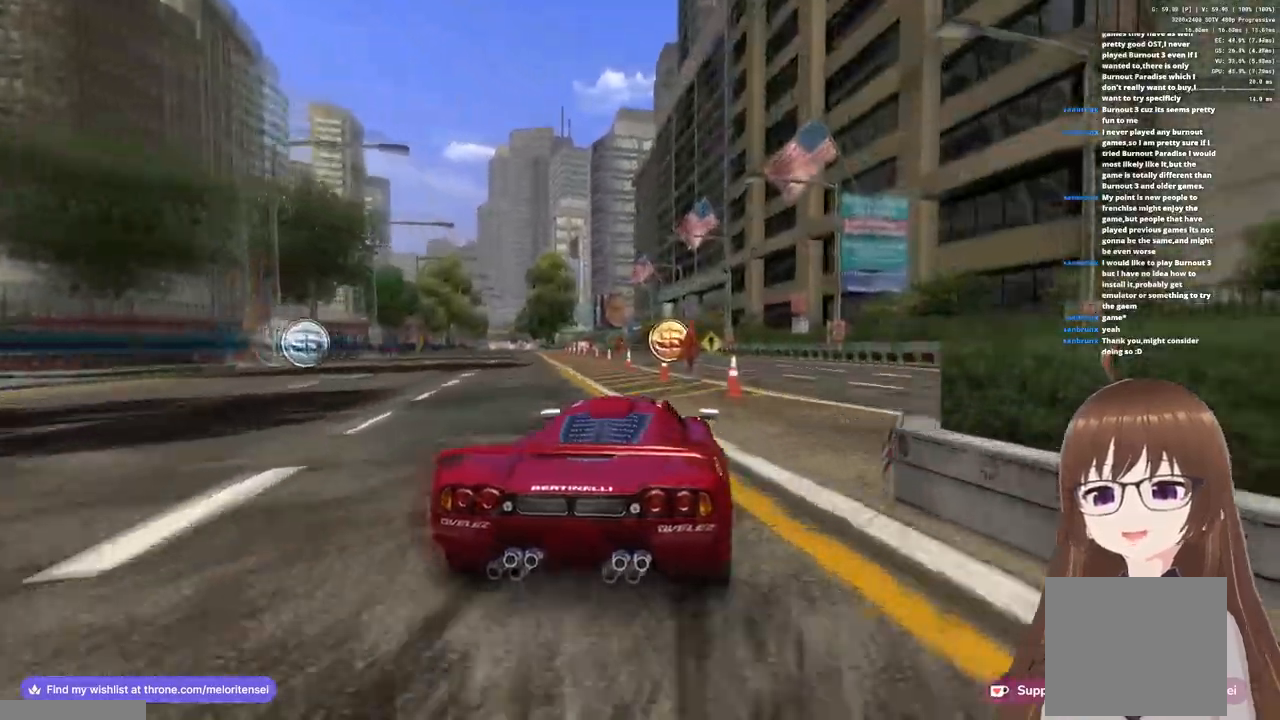
{"buttons": ["CROSS"], "left_stick": "center", "right_stick": "center", "events": [[67, "left_stick", "center"], [150, "left_stick", "left"], [317, "left_stick", "center"]]}
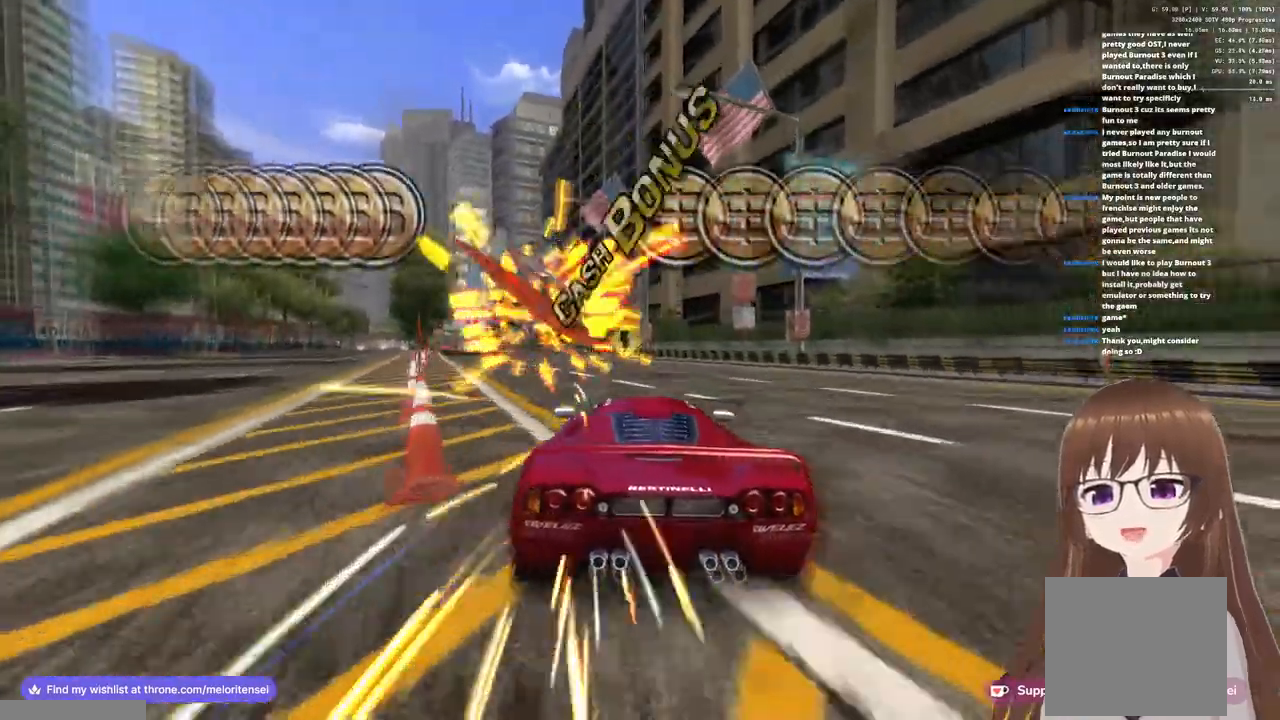
{"buttons": ["CROSS"], "left_stick": "left", "right_stick": "center", "events": [[167, "left_stick", "right"], [267, "left_stick", "center"], [317, "left_stick", "left"]]}
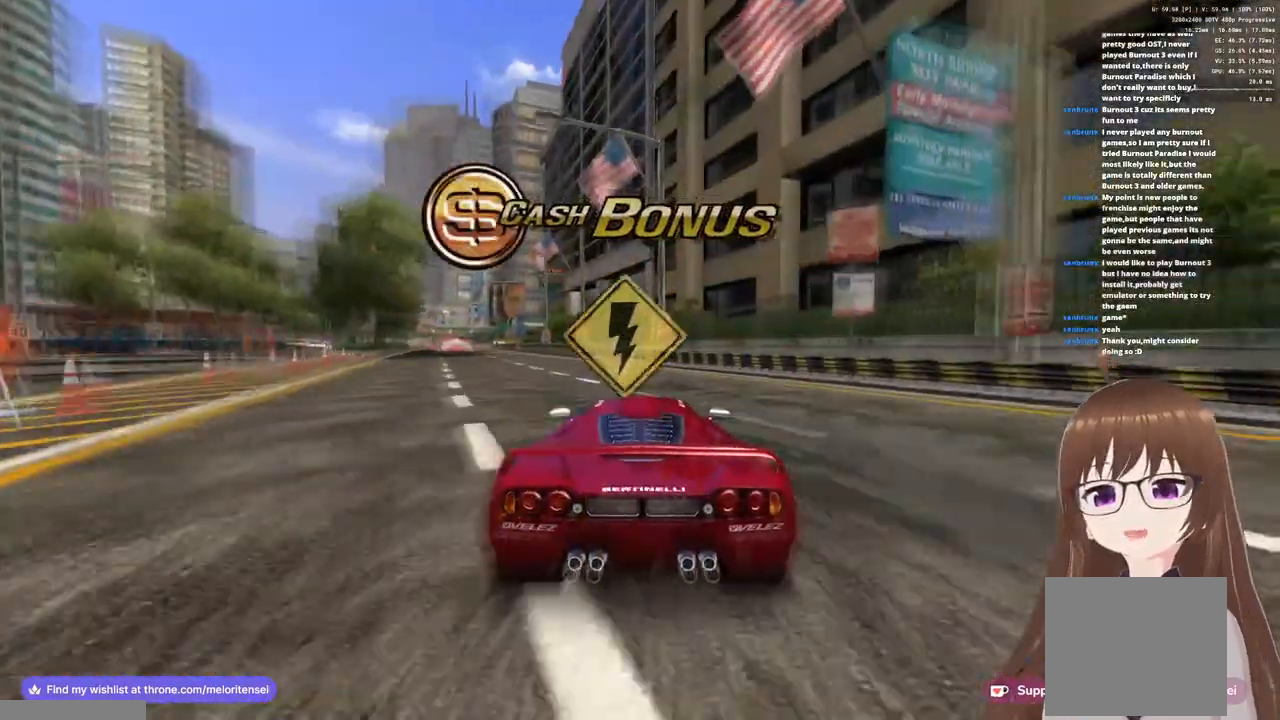
{"buttons": ["CROSS"], "left_stick": "center", "right_stick": "center", "events": [[150, "left_stick", "center"], [283, "left_stick", "left"], [467, "left_stick", "center"]]}
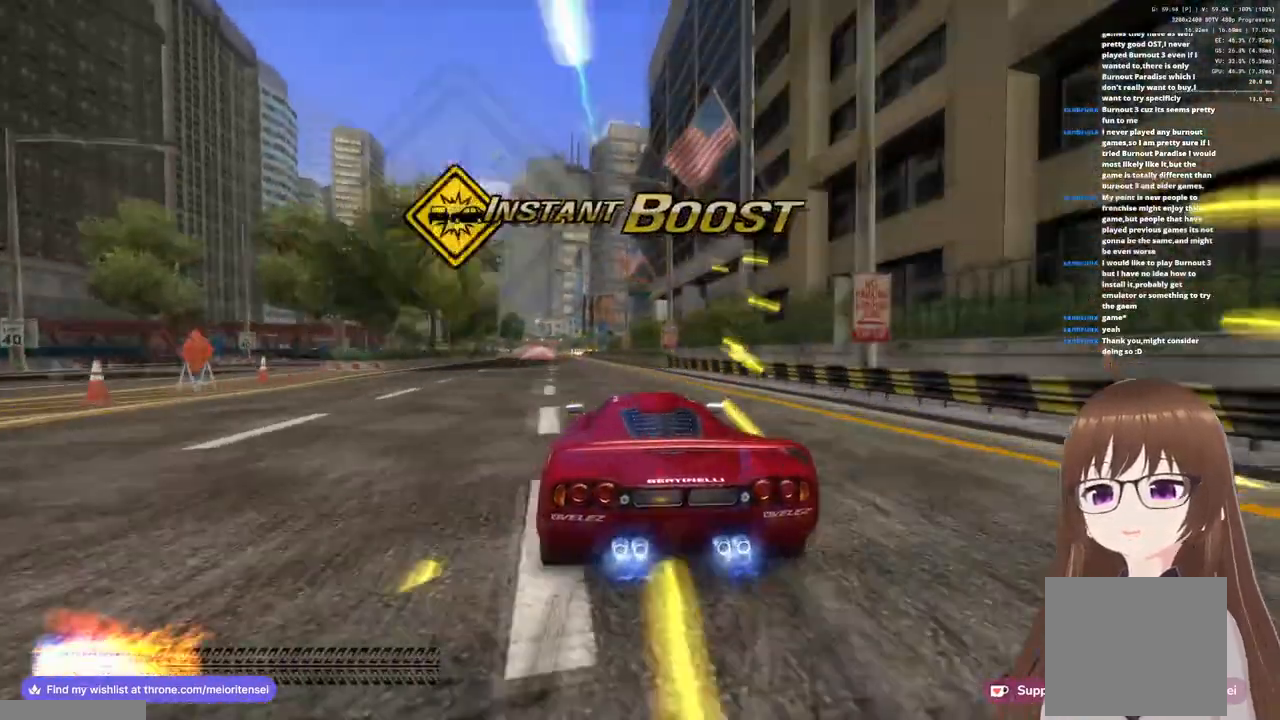
{"buttons": ["CROSS"], "left_stick": "center", "right_stick": "center", "events": [[317, "left_stick", "left"], [450, "left_stick", "center"]]}
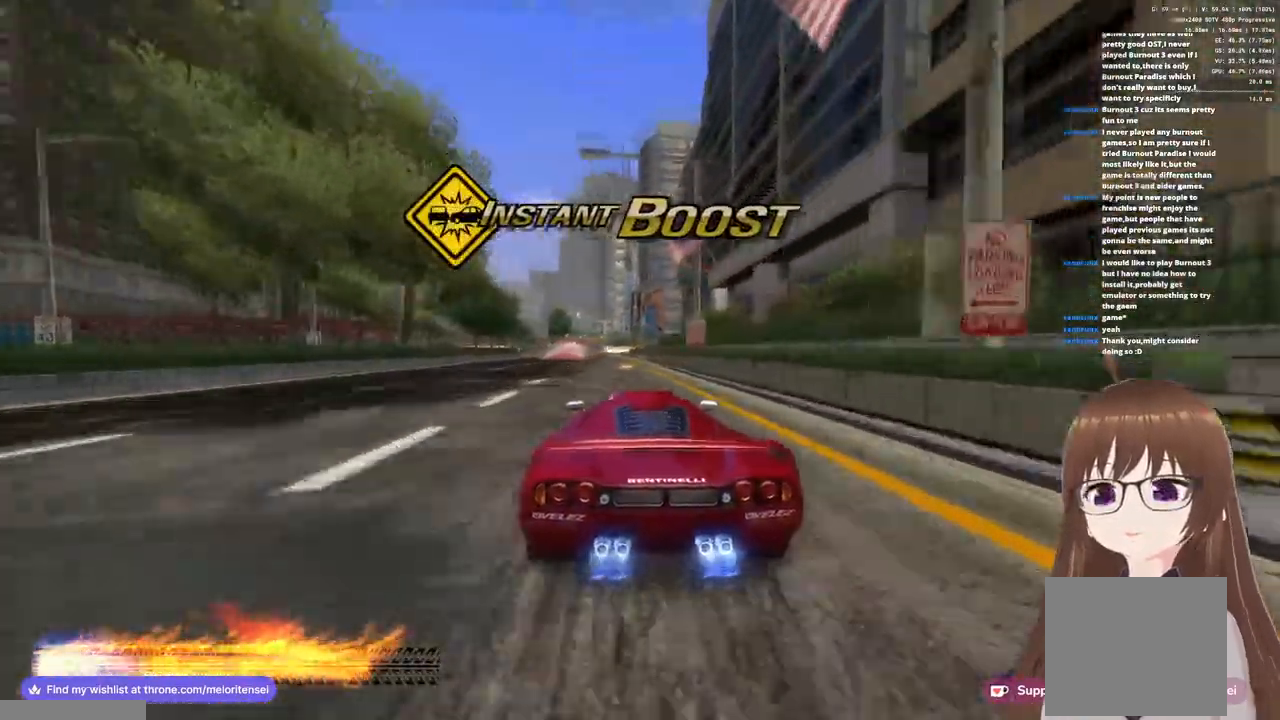
{"buttons": ["CROSS"], "left_stick": "center", "right_stick": "center", "events": [[333, "left_stick", "left"], [433, "left_stick", "center"]]}
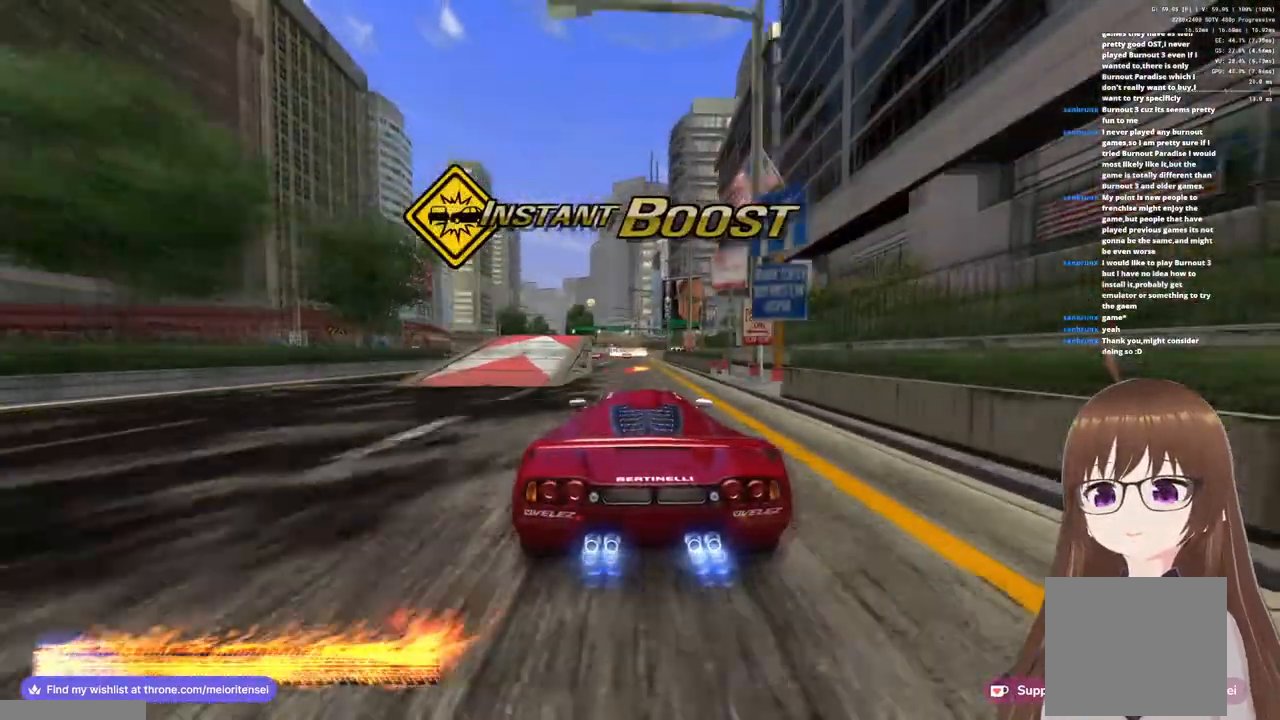
{"buttons": ["CROSS"], "left_stick": "center", "right_stick": "center", "events": [[133, "left_stick", "left"], [400, "left_stick", "center"]]}
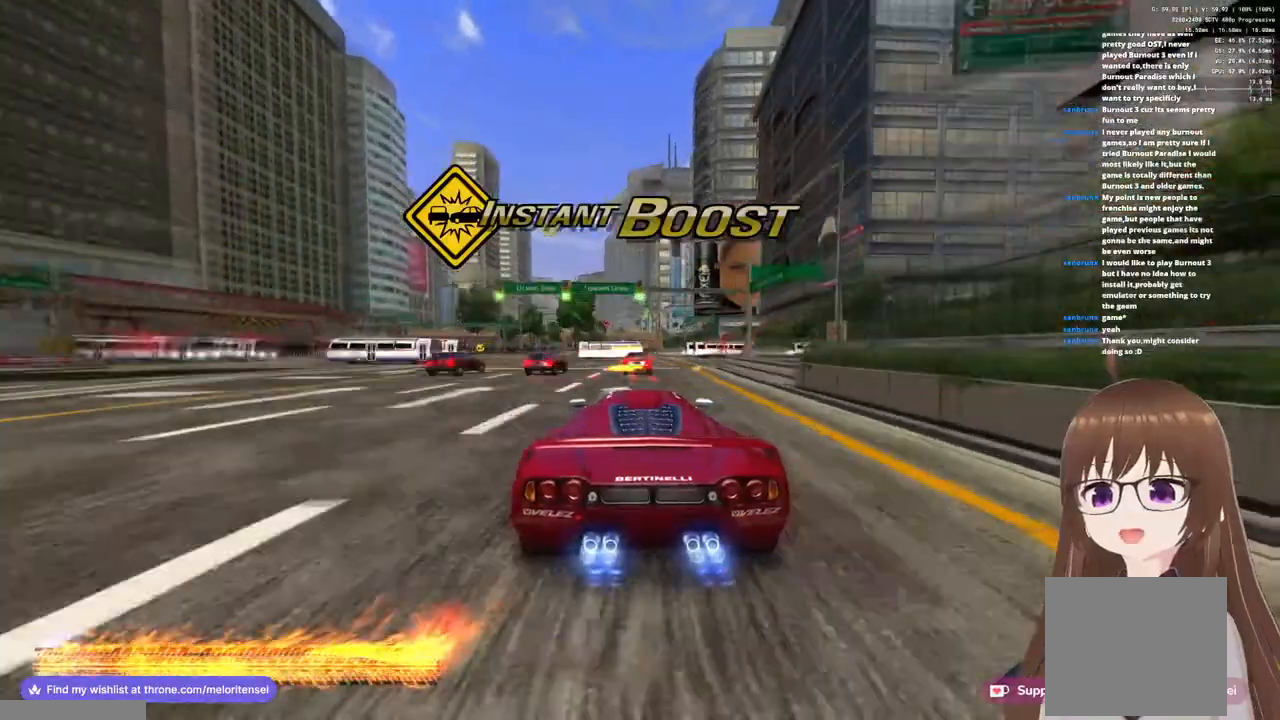
{"buttons": ["CROSS", "R1"], "left_stick": "up-right", "right_stick": "center", "events": [[17, "R1", "down"], [83, "left_stick", "up-right"]]}
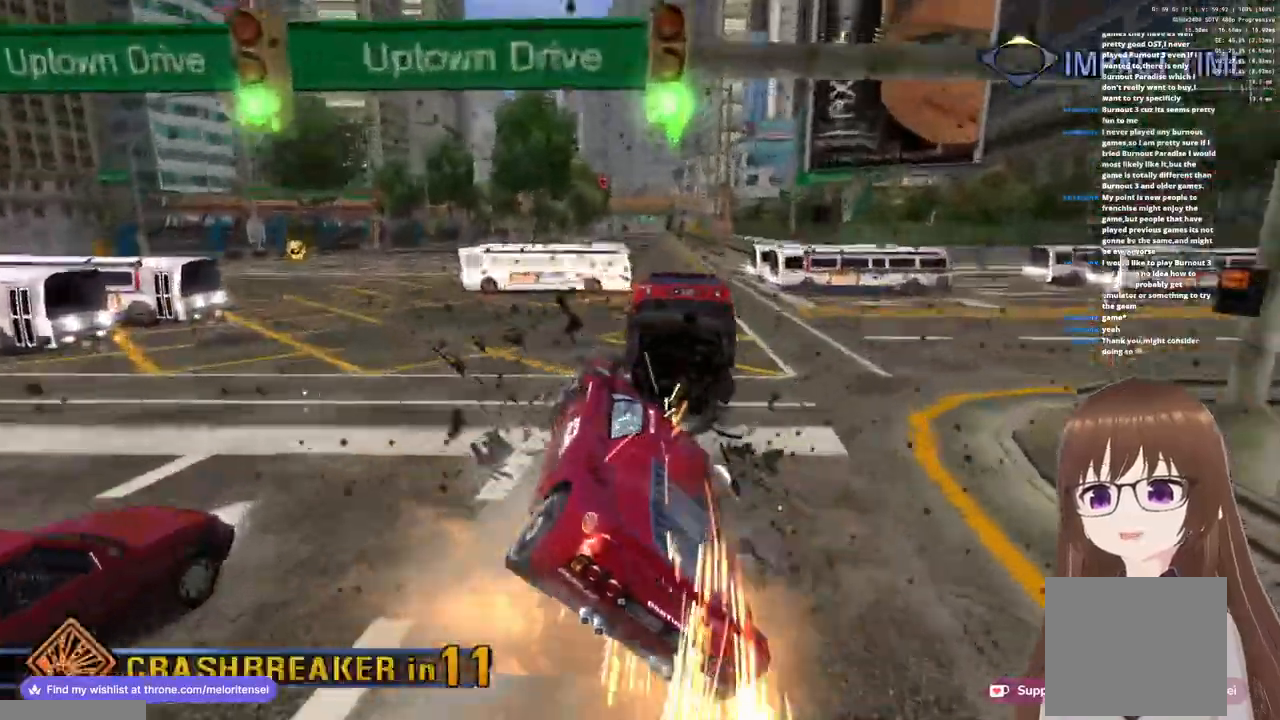
{"buttons": ["CROSS", "R1"], "left_stick": "up", "right_stick": "center", "events": [[167, "left_stick", "up"]]}
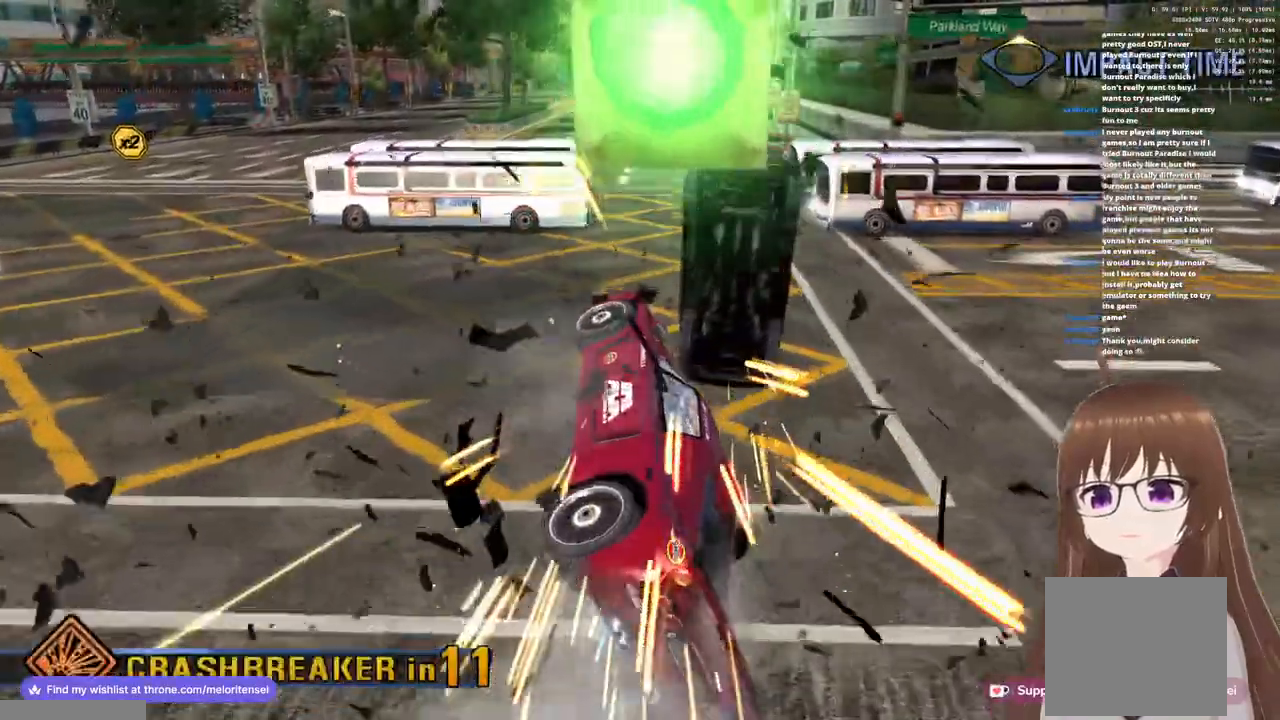
{"buttons": ["CROSS", "R1"], "left_stick": "up", "right_stick": "center", "events": []}